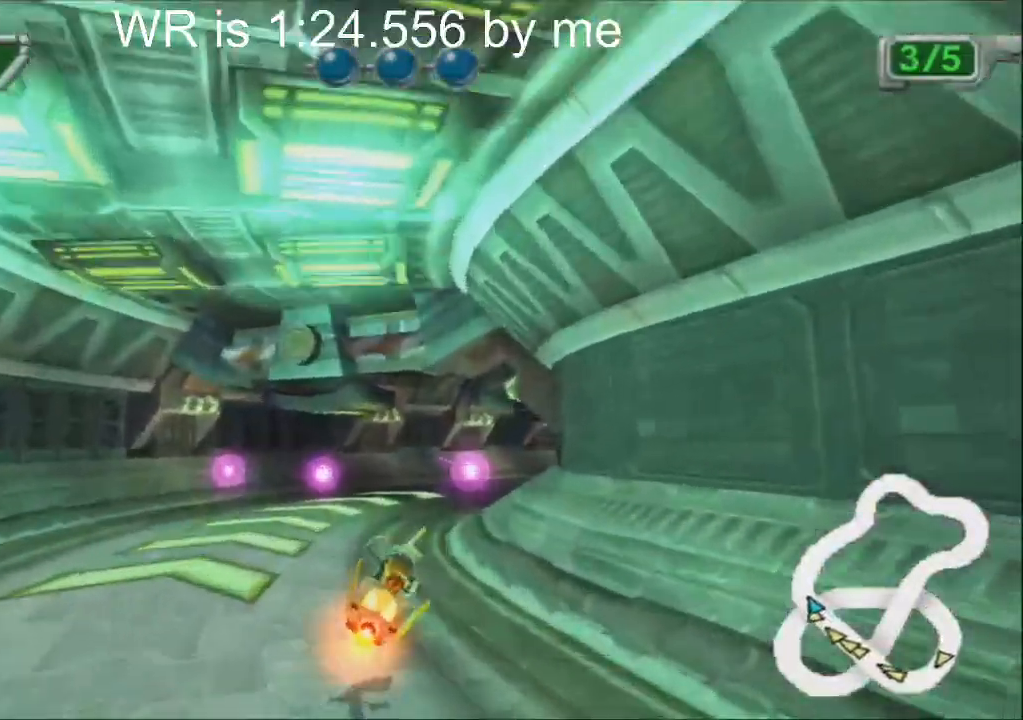
Gameplay with a controller (PlayStation layout); each line is a JSON object with the inputs held at the frame after it. "events" lists button and stick changes between this image and that frame as [ms after this image, input, new state], when the widget could be followed in between. Not read: right_stick.
{"buttons": ["CROSS", "L1"], "left_stick": "up-right", "events": [[417, "L1", "down"], [483, "left_stick", "up-right"]]}
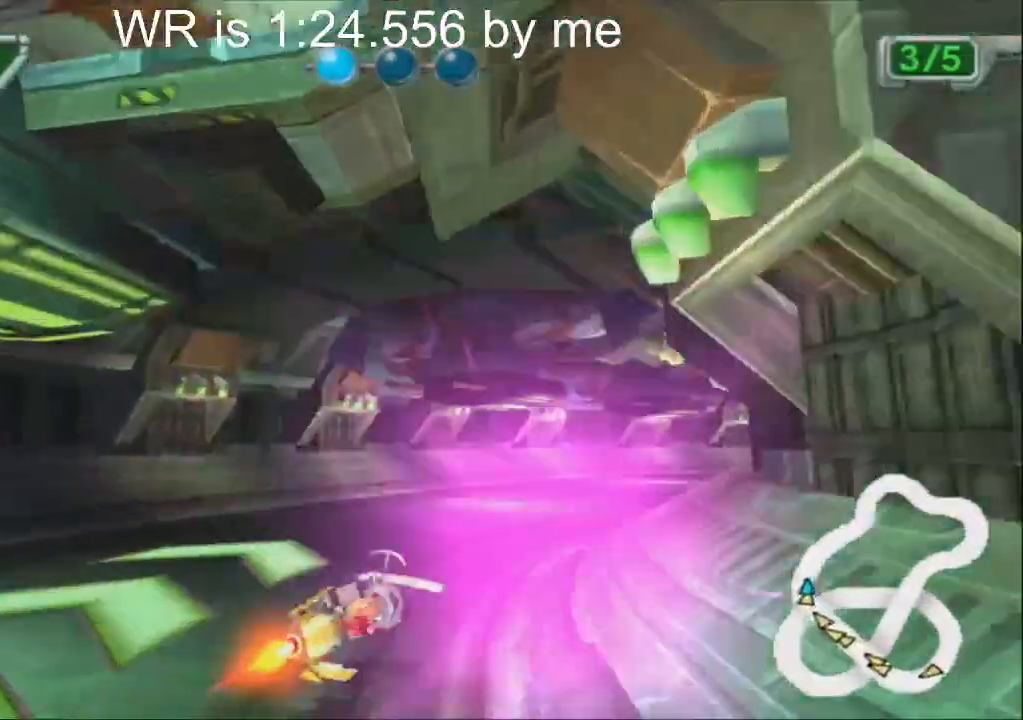
{"buttons": ["CROSS"], "left_stick": "right", "events": [[17, "L1", "up"], [100, "L1", "down"], [183, "L1", "up"], [283, "left_stick", "center"], [400, "left_stick", "right"]]}
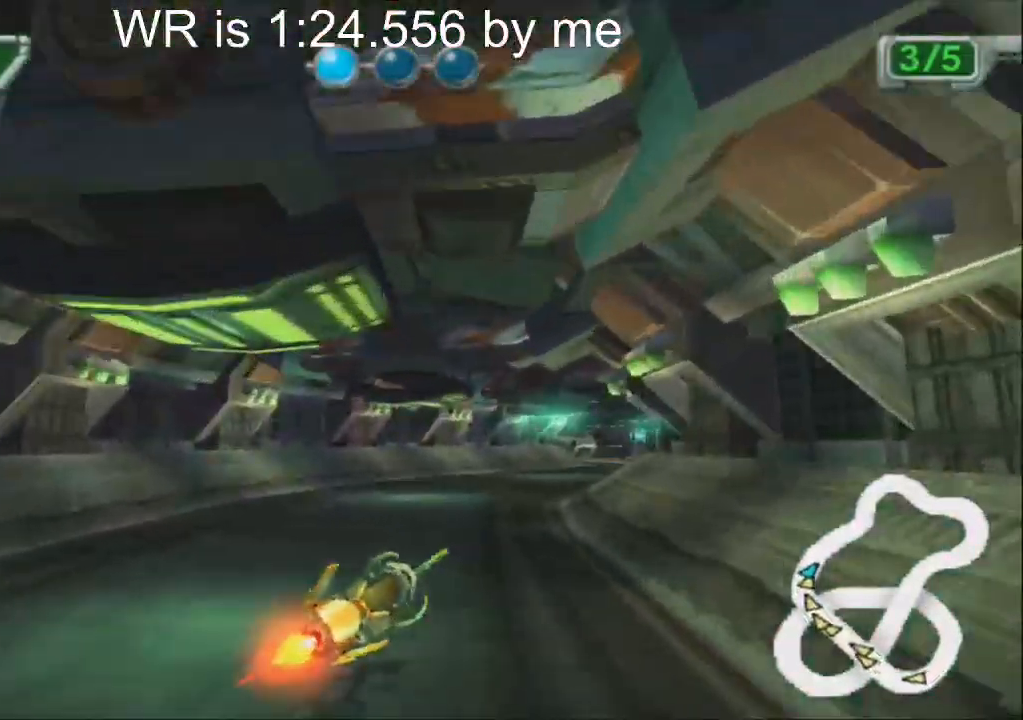
{"buttons": ["CROSS"], "left_stick": "right", "events": [[50, "left_stick", "center"], [467, "left_stick", "right"]]}
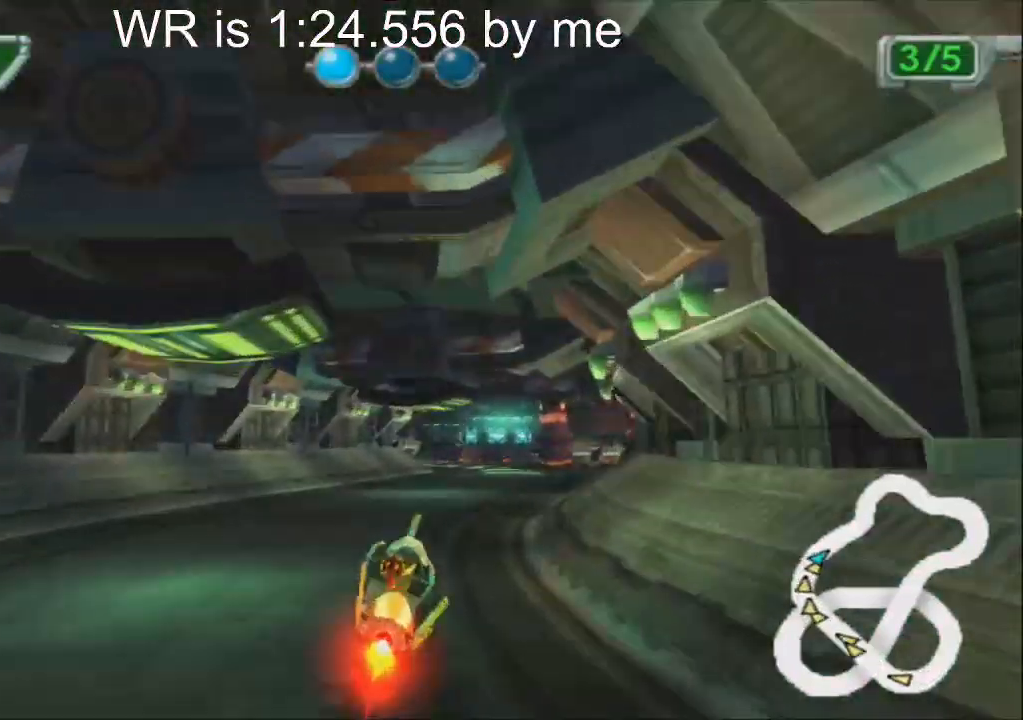
{"buttons": ["CROSS"], "left_stick": "center", "events": [[33, "left_stick", "center"]]}
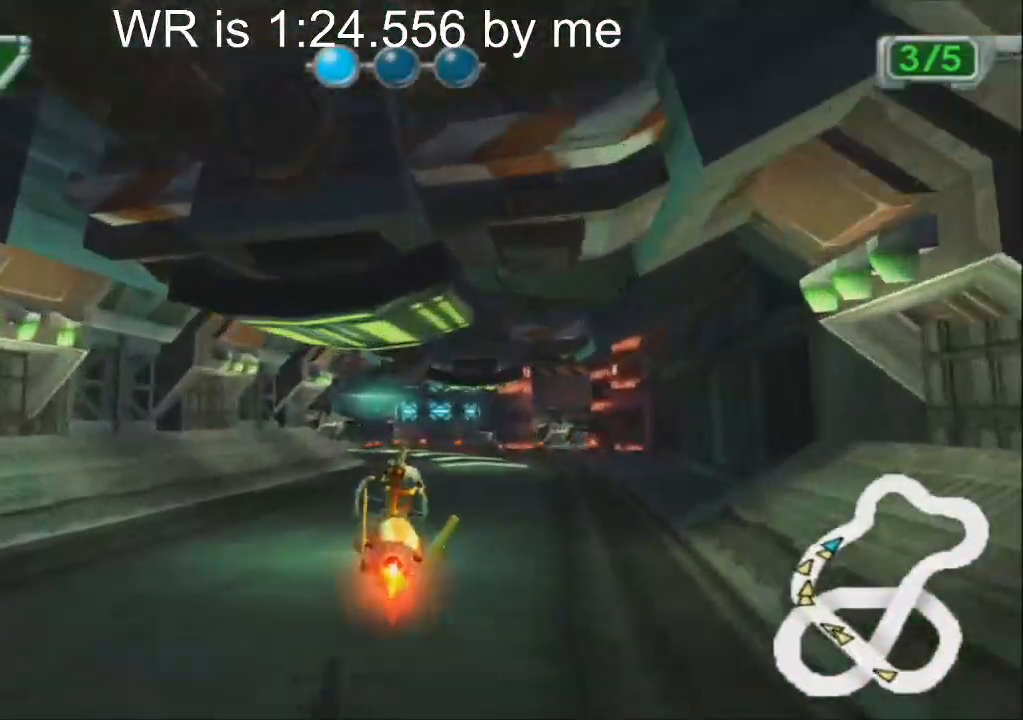
{"buttons": ["CROSS"], "left_stick": "left", "events": [[233, "left_stick", "left"]]}
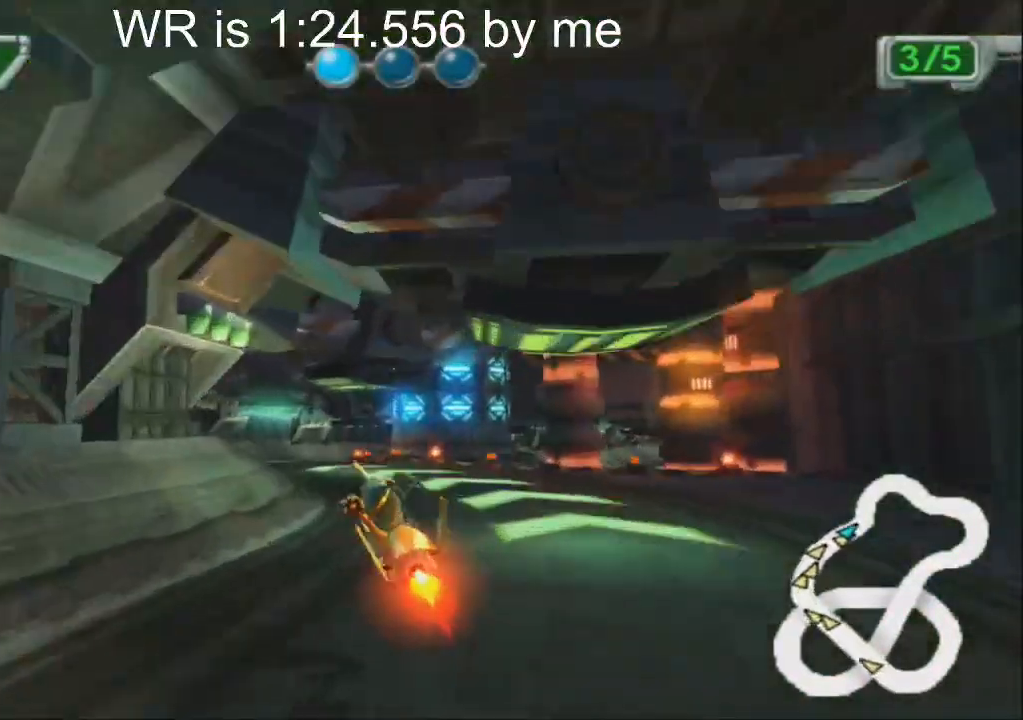
{"buttons": ["CROSS"], "left_stick": "right", "events": [[217, "left_stick", "center"], [283, "left_stick", "right"]]}
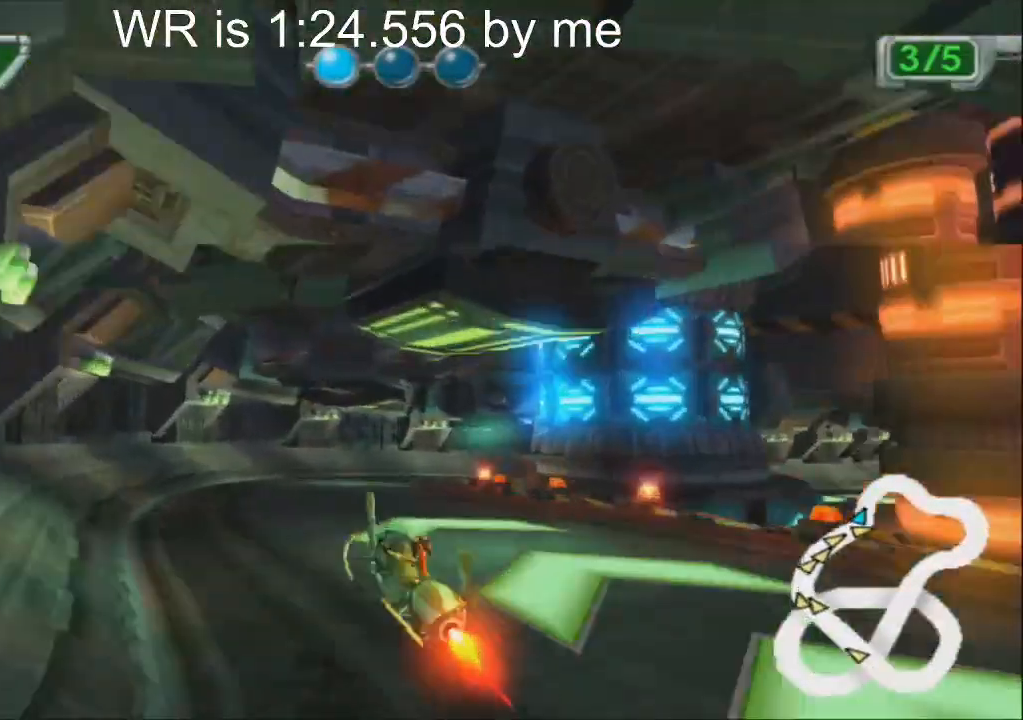
{"buttons": ["CROSS"], "left_stick": "right", "events": []}
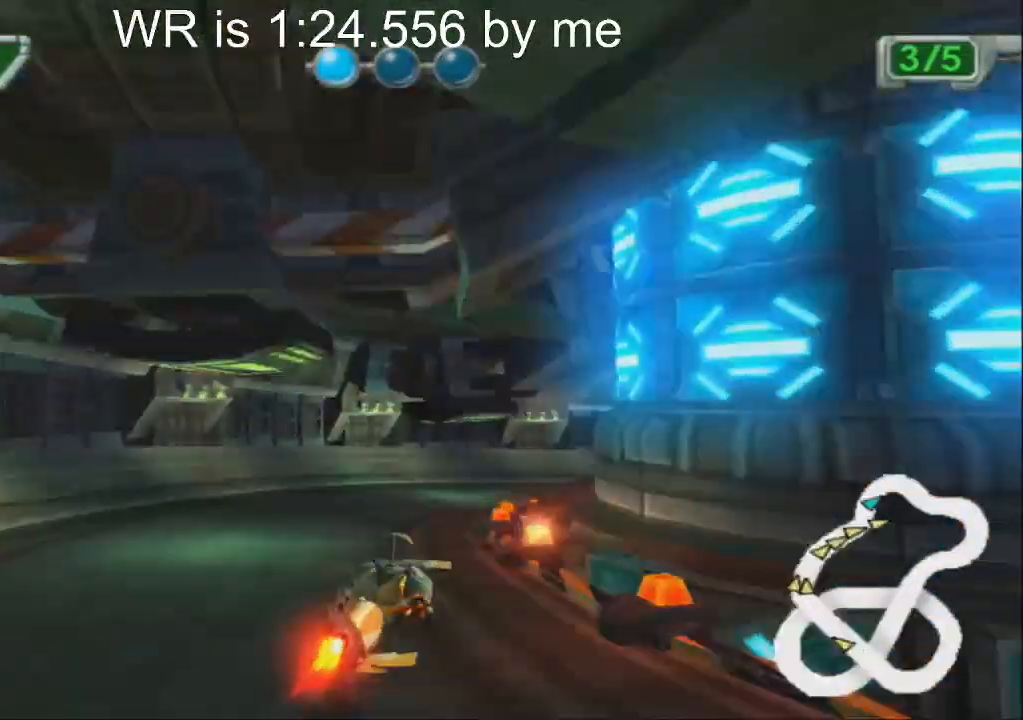
{"buttons": ["CROSS", "L1"], "left_stick": "right", "events": [[300, "L1", "down"], [417, "L1", "up"], [500, "L1", "down"]]}
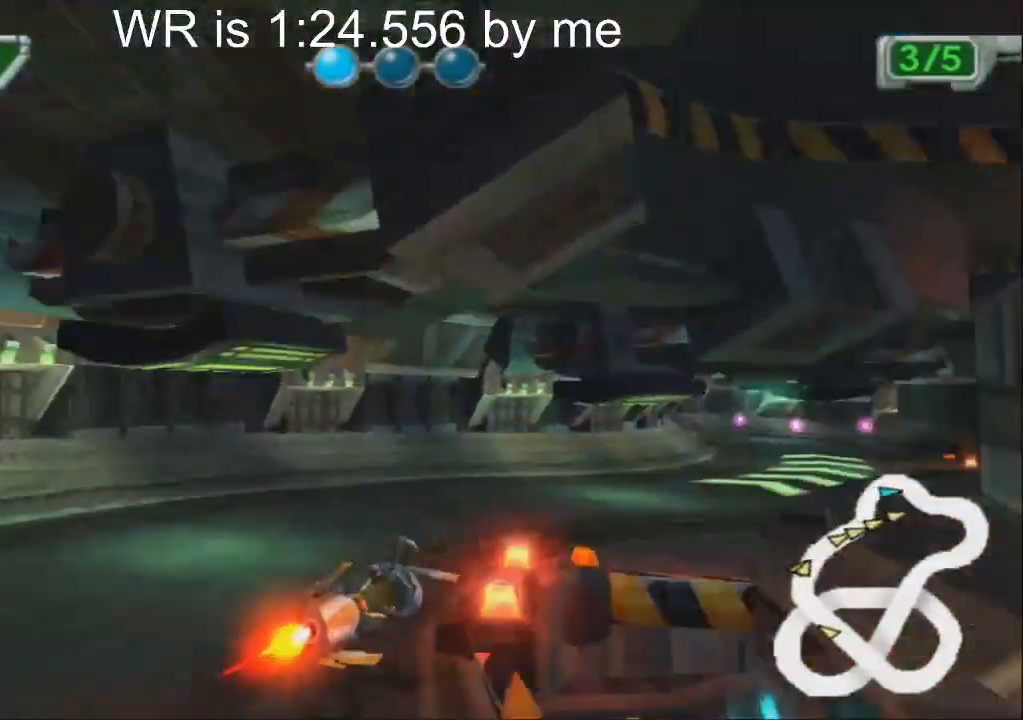
{"buttons": ["CROSS"], "left_stick": "right", "events": [[100, "L1", "up"], [167, "L1", "down"], [267, "L1", "up"], [350, "L1", "down"], [450, "L1", "up"]]}
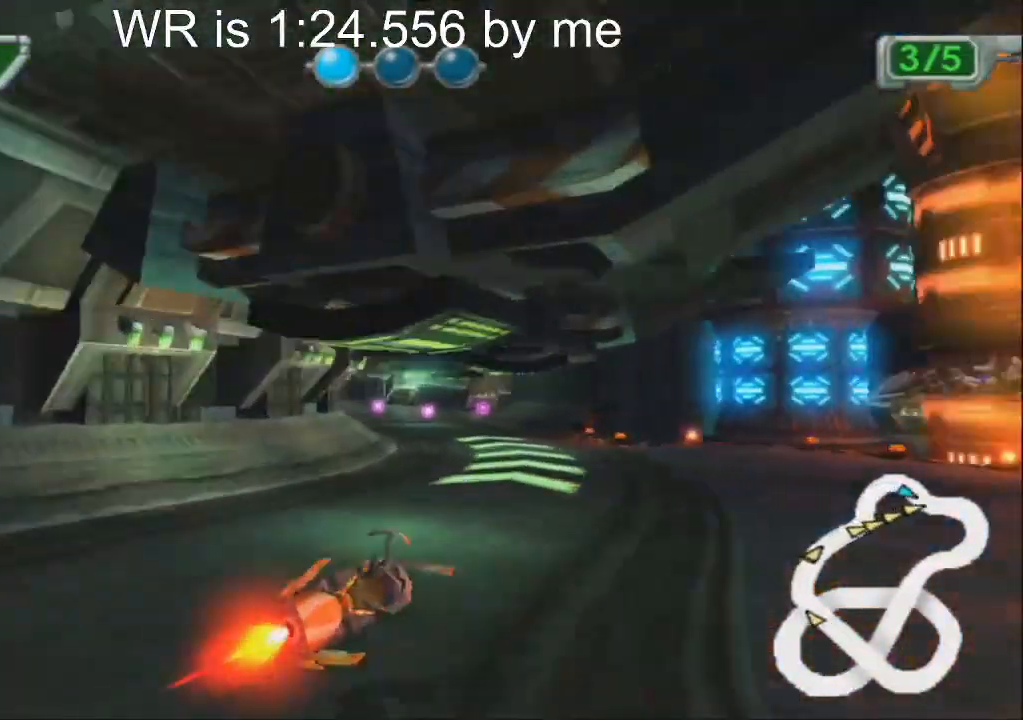
{"buttons": ["CROSS"], "left_stick": "center", "events": [[33, "L1", "down"], [133, "L1", "up"], [167, "left_stick", "center"], [300, "left_stick", "up-right"], [450, "left_stick", "center"]]}
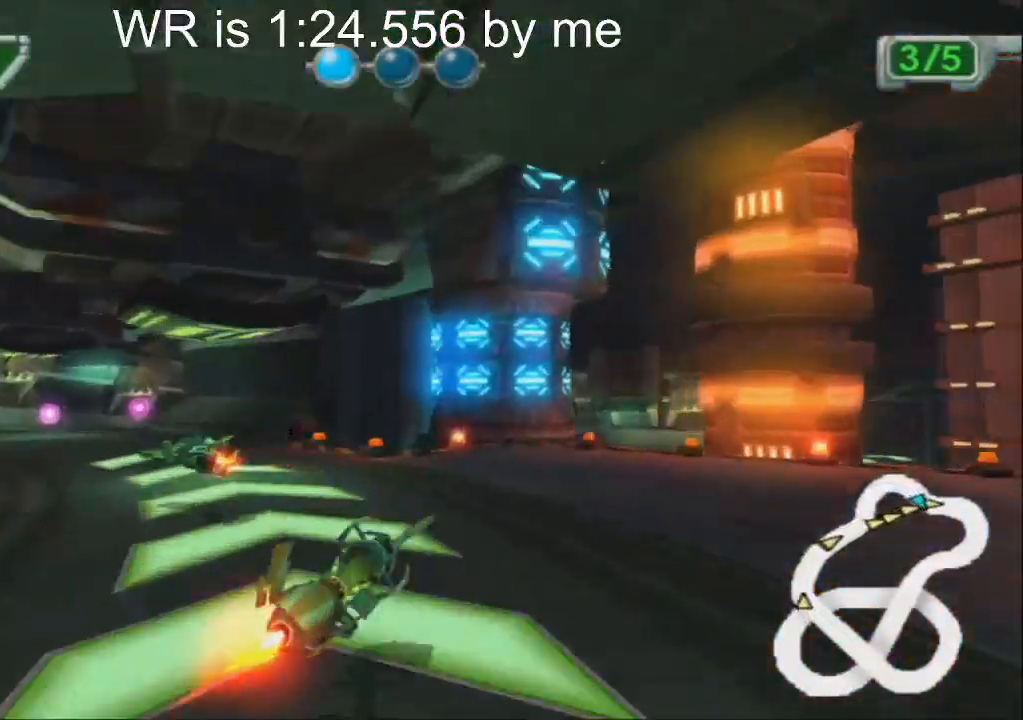
{"buttons": ["CROSS"], "left_stick": "down-right", "events": [[33, "left_stick", "right"], [283, "left_stick", "center"], [400, "left_stick", "down-right"]]}
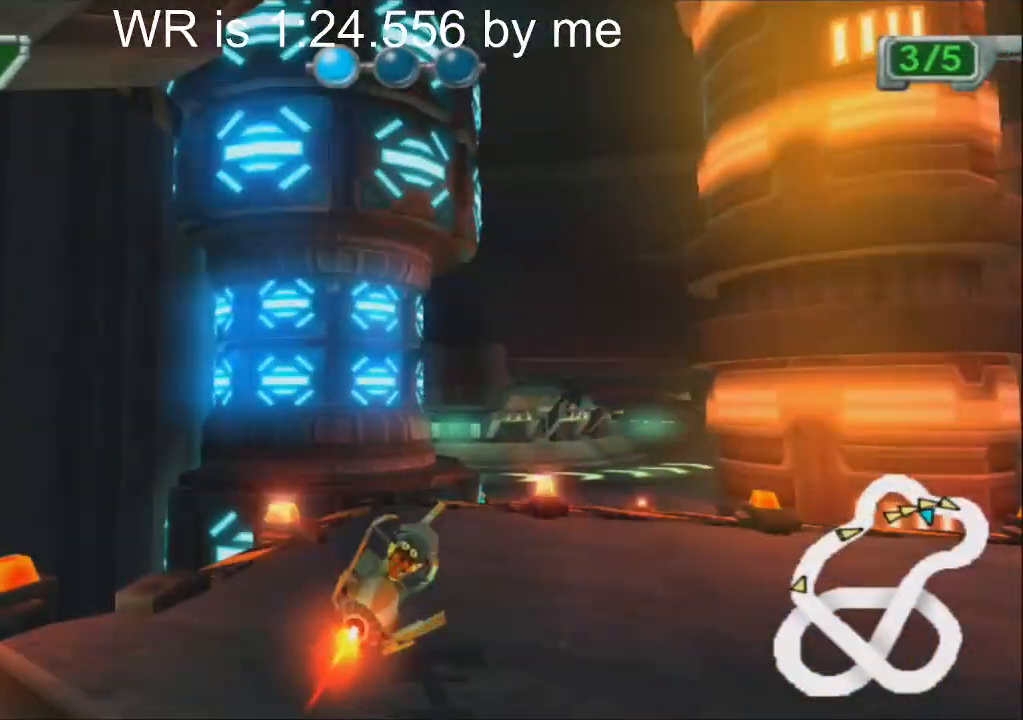
{"buttons": ["CROSS"], "left_stick": "down-right", "events": [[117, "L1", "down"], [250, "L1", "up"]]}
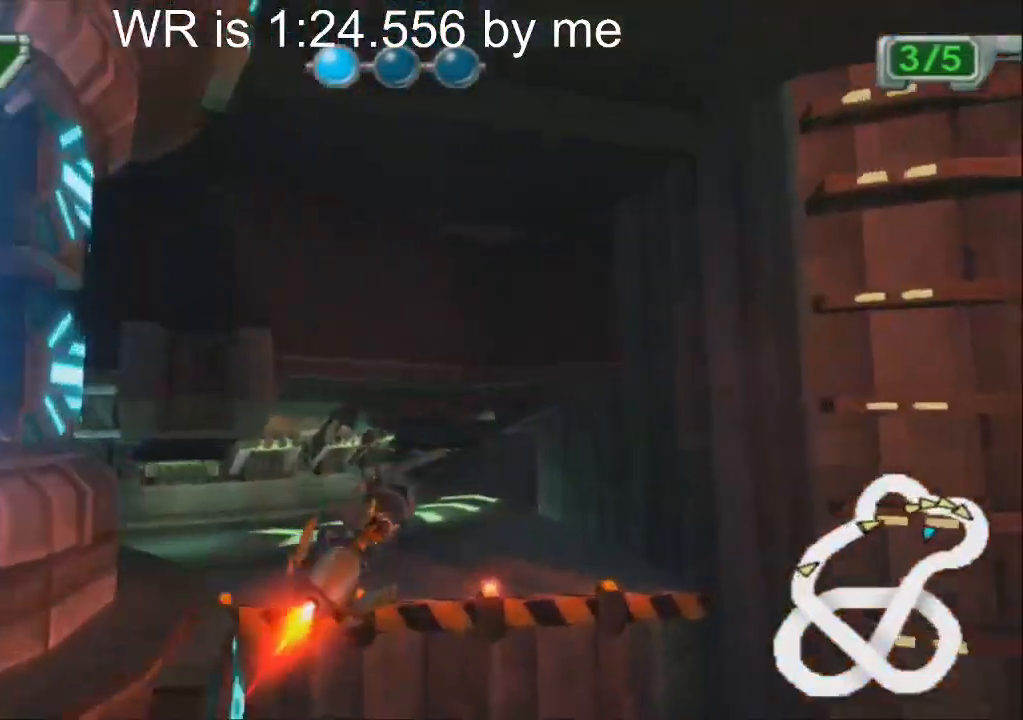
{"buttons": ["CROSS"], "left_stick": "down-right", "events": []}
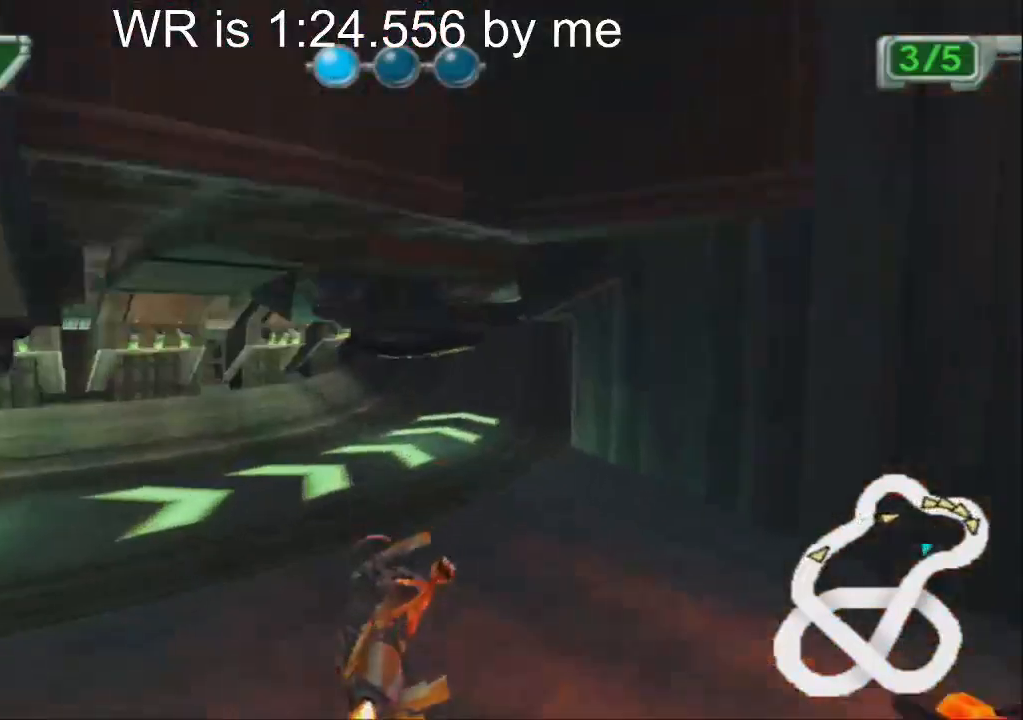
{"buttons": ["CROSS"], "left_stick": "center", "events": [[100, "left_stick", "center"]]}
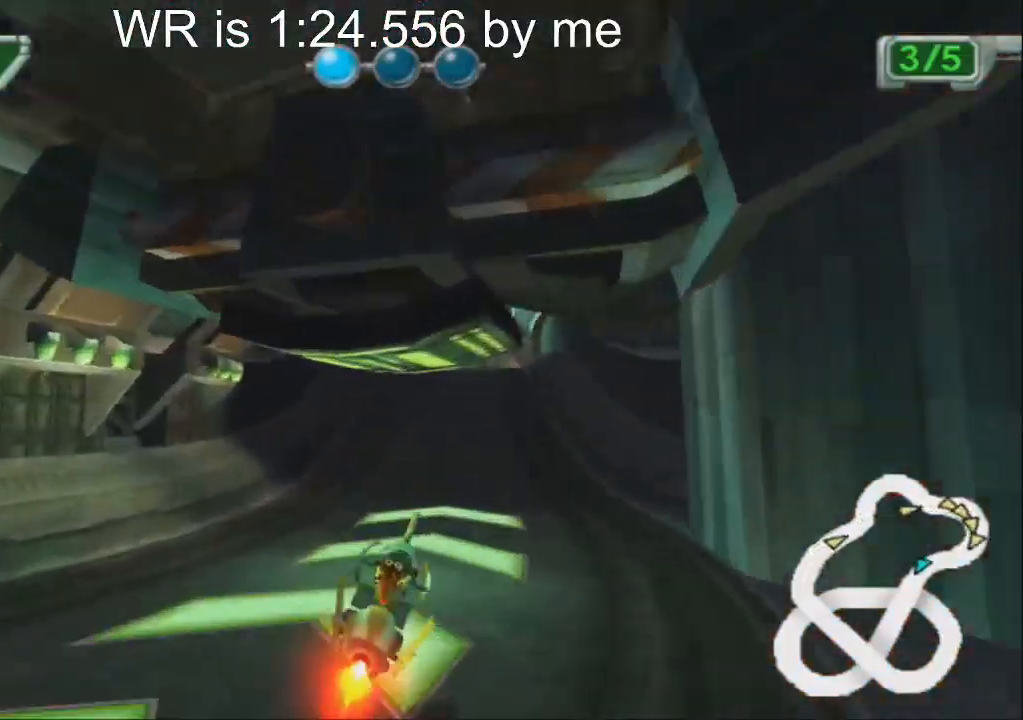
{"buttons": ["CROSS"], "left_stick": "center", "events": []}
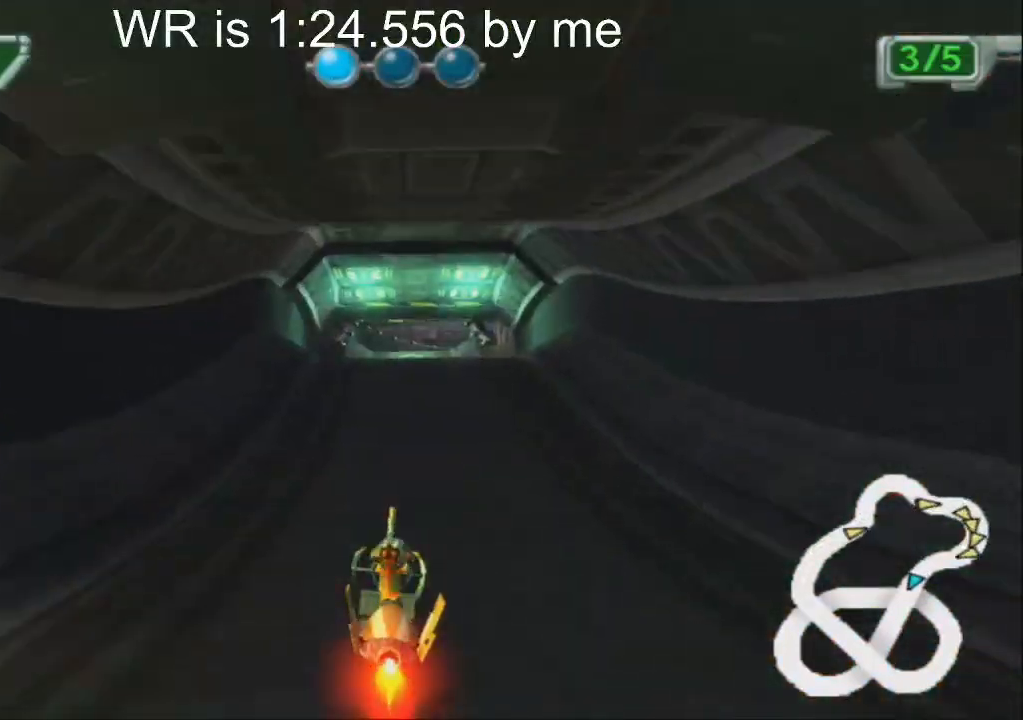
{"buttons": ["CROSS"], "left_stick": "up", "events": [[133, "left_stick", "up"]]}
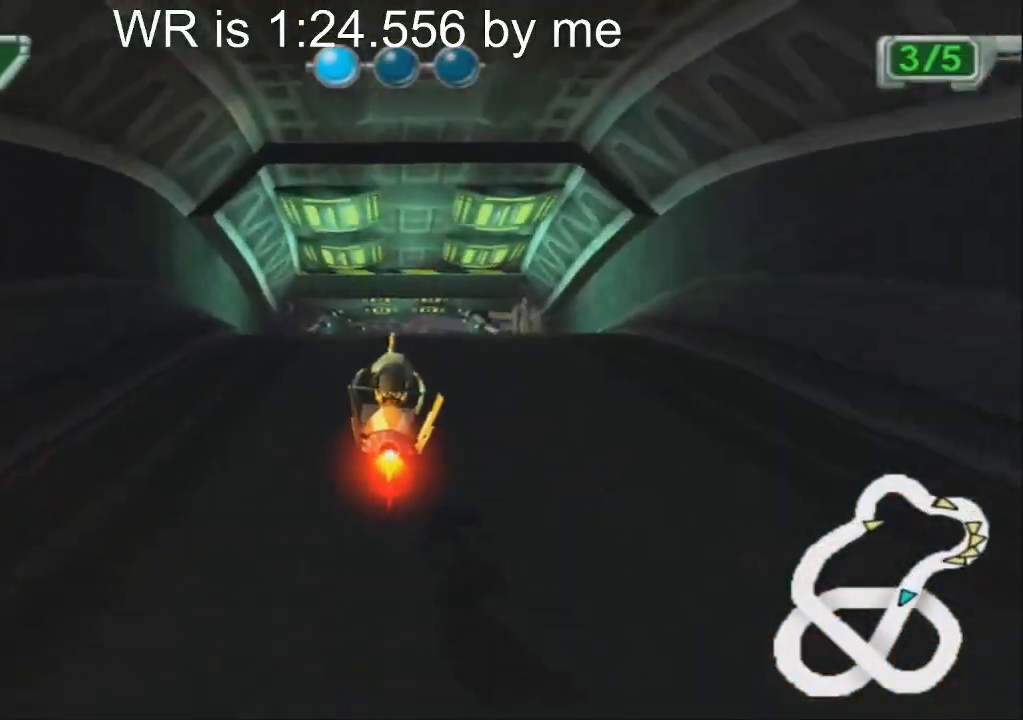
{"buttons": ["CROSS"], "left_stick": "up", "events": [[267, "left_stick", "up-right"], [367, "left_stick", "up"]]}
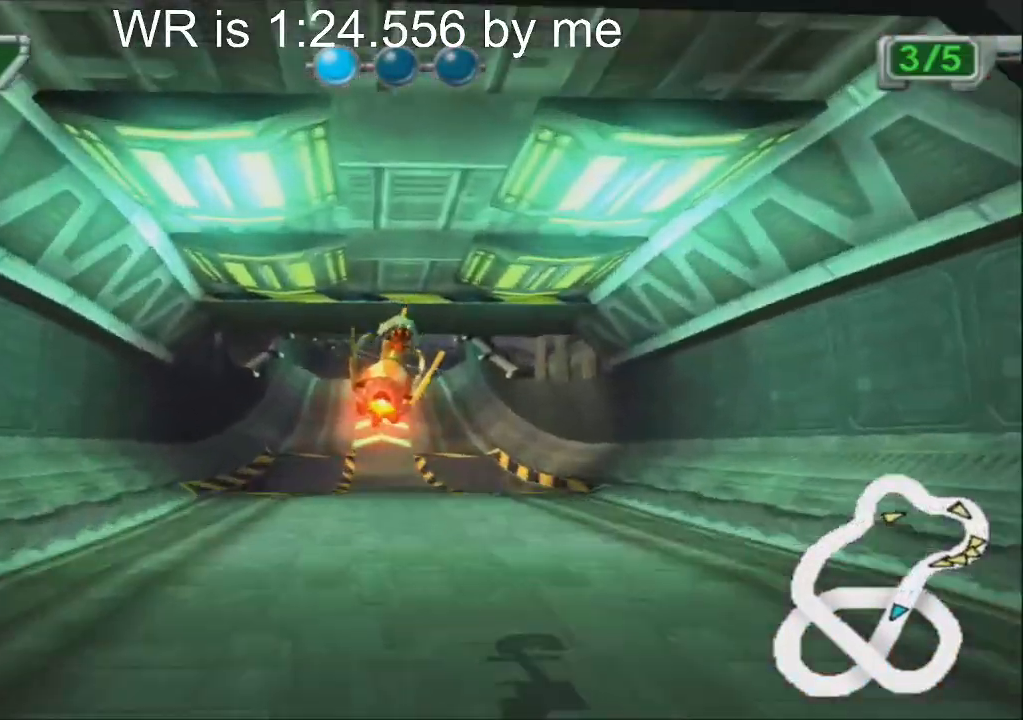
{"buttons": ["CROSS"], "left_stick": "down", "events": [[283, "left_stick", "down"]]}
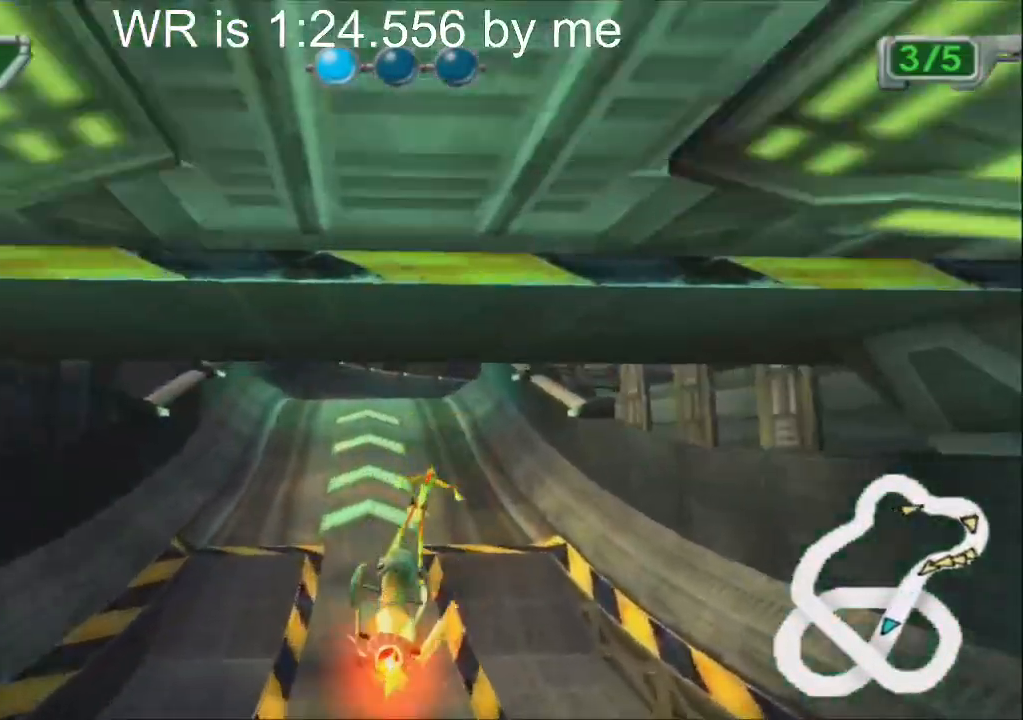
{"buttons": ["CROSS"], "left_stick": "center", "events": [[150, "left_stick", "center"], [217, "left_stick", "right"], [417, "left_stick", "center"]]}
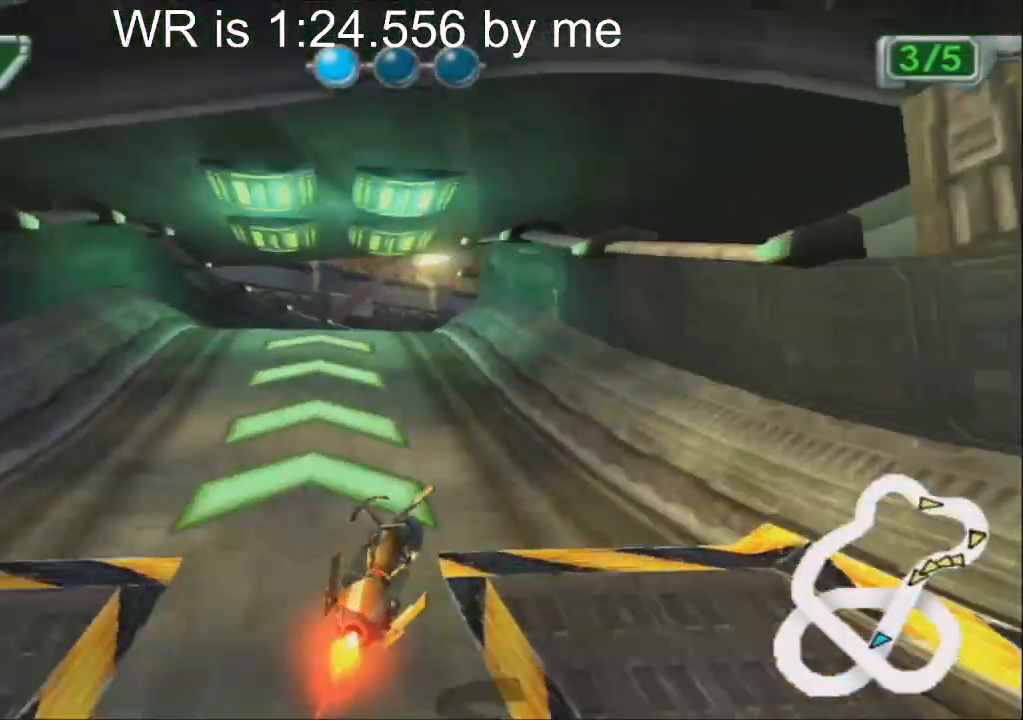
{"buttons": ["CROSS"], "left_stick": "down-left", "events": [[83, "left_stick", "down-left"]]}
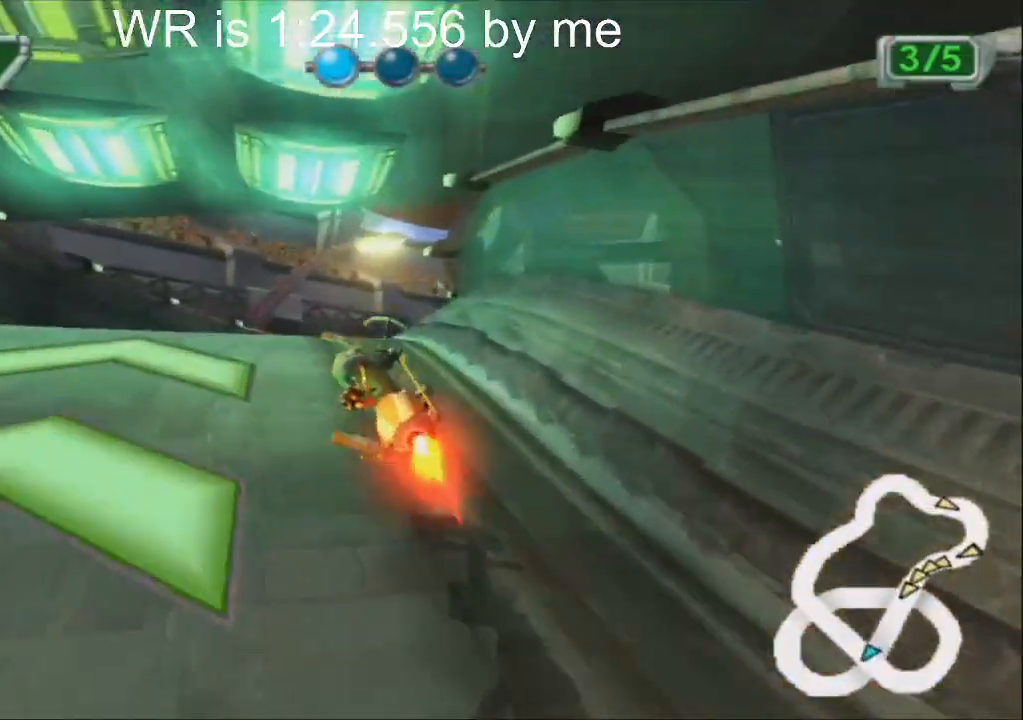
{"buttons": ["CROSS"], "left_stick": "down-left", "events": []}
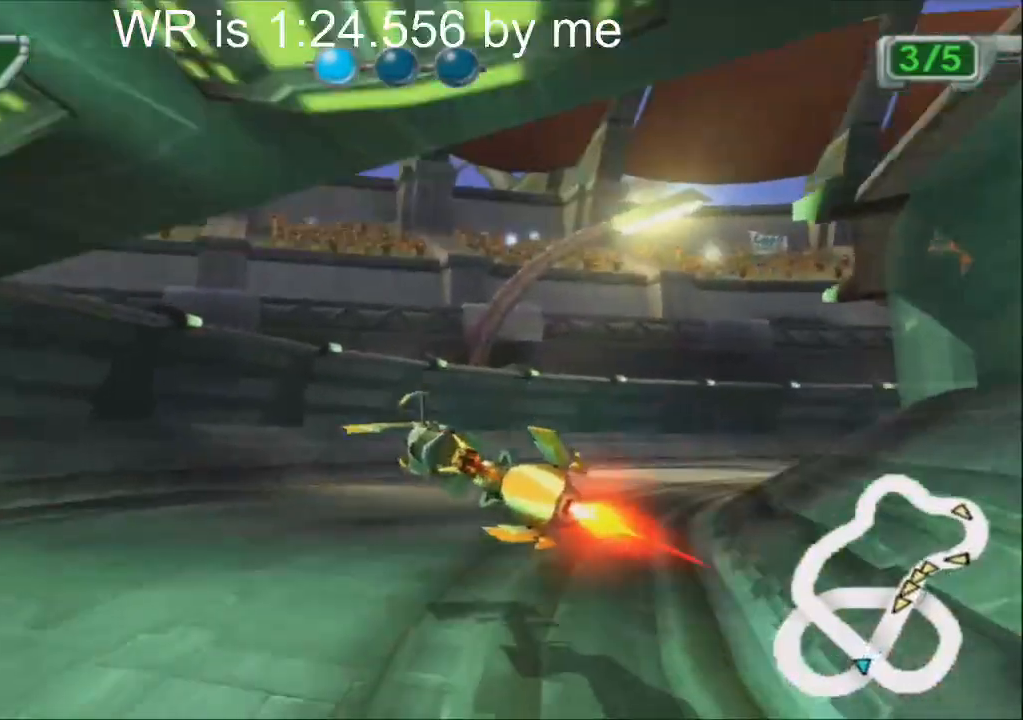
{"buttons": ["CROSS"], "left_stick": "down-left", "events": []}
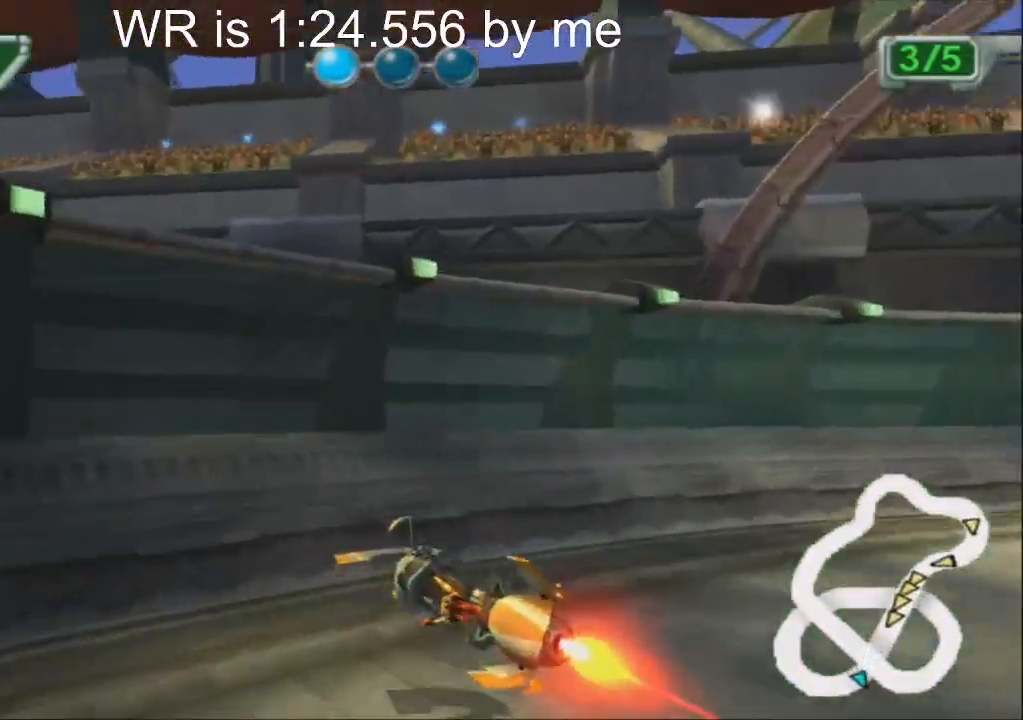
{"buttons": ["CROSS", "L1"], "left_stick": "down-right", "events": [[283, "CIRCLE", "down"], [283, "L1", "down"], [283, "left_stick", "down-right"], [383, "L1", "up"], [433, "CIRCLE", "up"], [450, "L1", "down"]]}
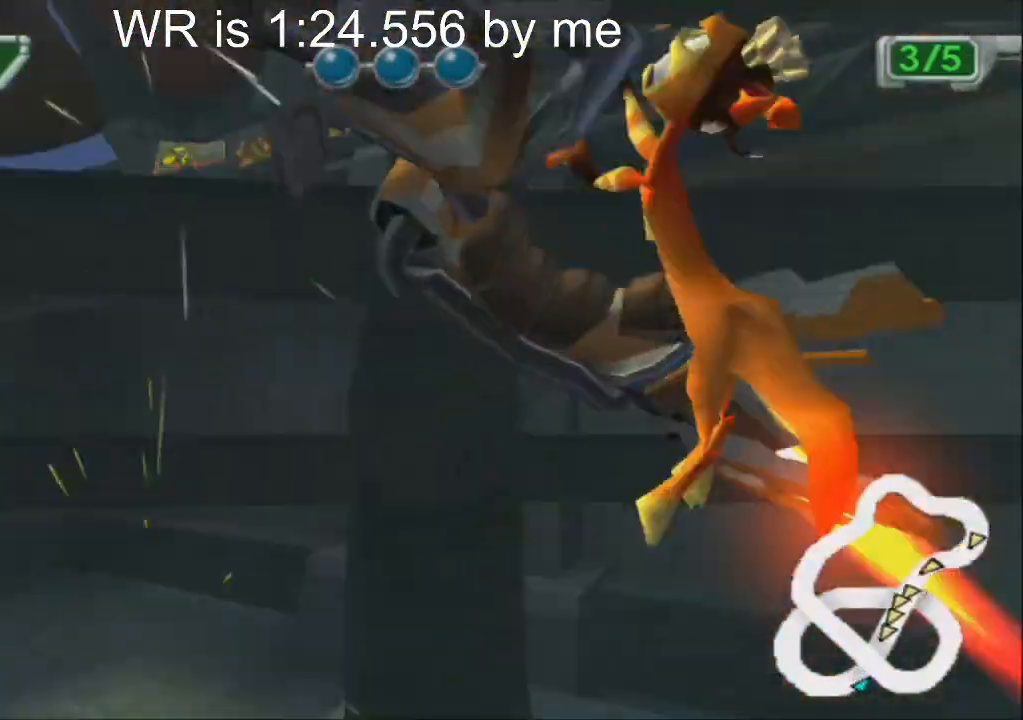
{"buttons": ["CROSS"], "left_stick": "up-left", "events": [[17, "left_stick", "up-right"], [83, "L1", "up"], [333, "left_stick", "up"], [483, "left_stick", "up-left"]]}
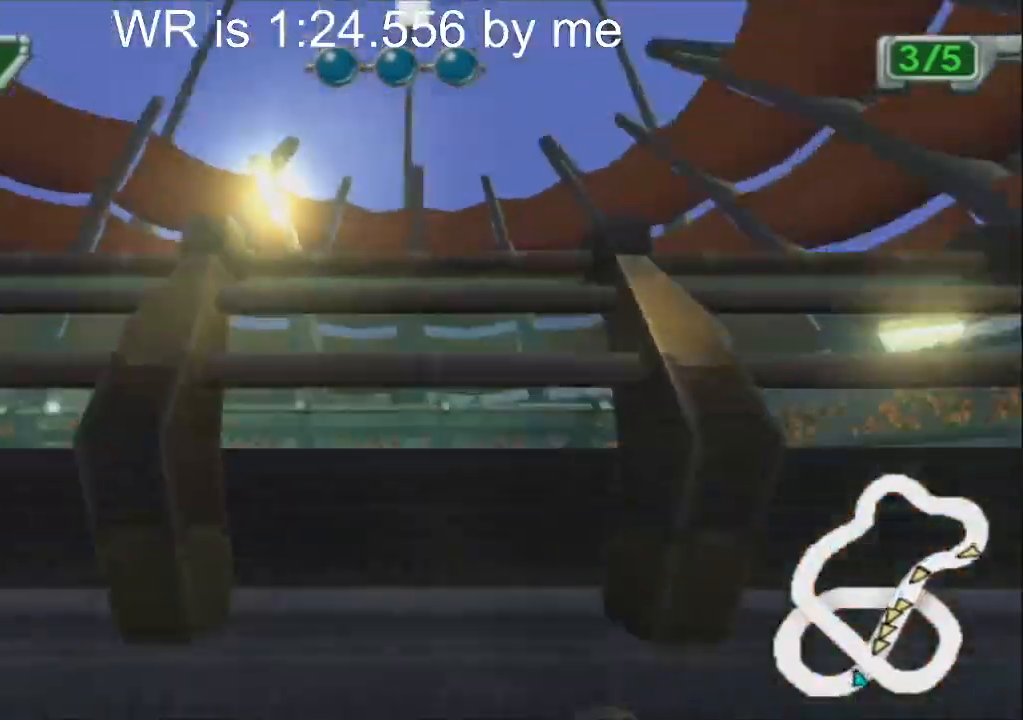
{"buttons": ["CROSS"], "left_stick": "left", "events": [[267, "left_stick", "left"]]}
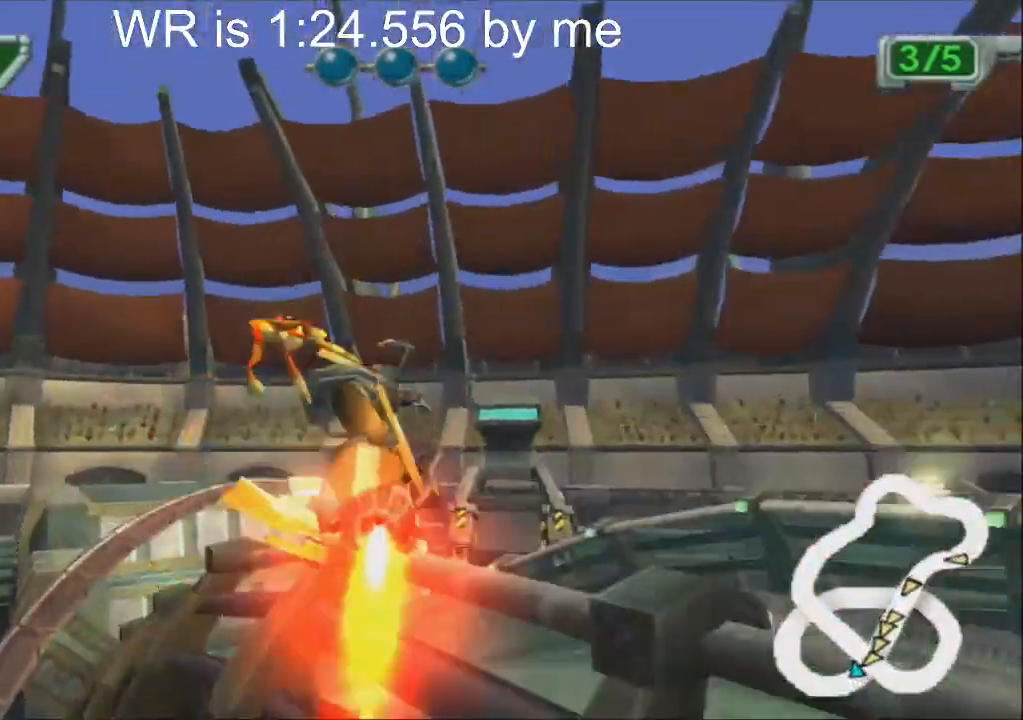
{"buttons": ["CROSS"], "left_stick": "down-left", "events": [[133, "left_stick", "down-left"]]}
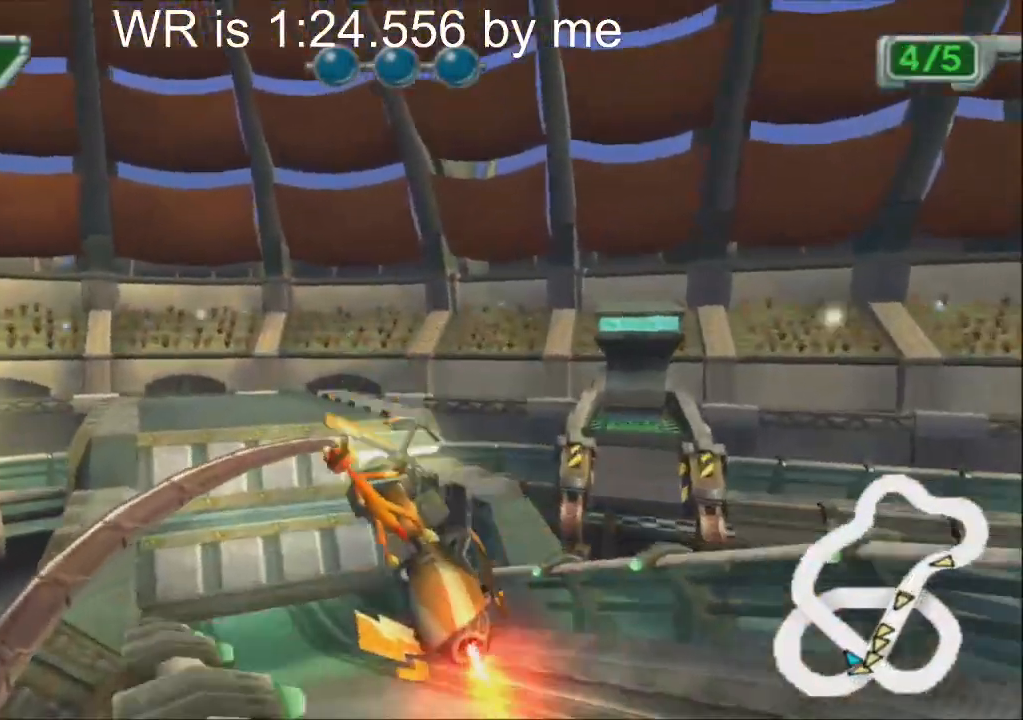
{"buttons": ["CROSS"], "left_stick": "down-left", "events": []}
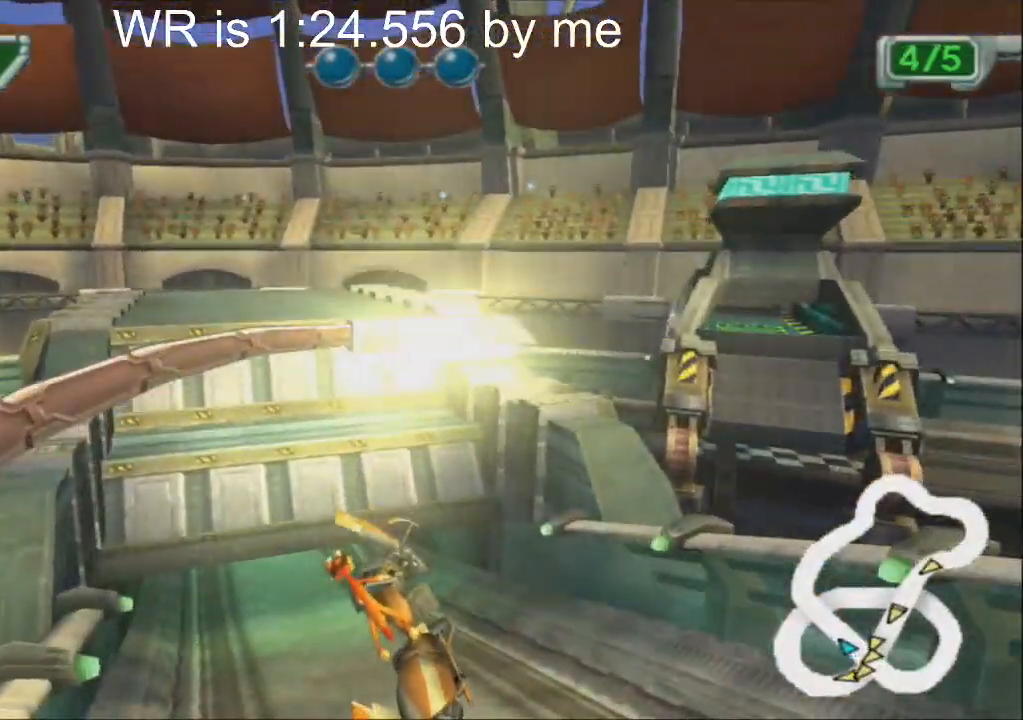
{"buttons": ["CROSS"], "left_stick": "down-left", "events": []}
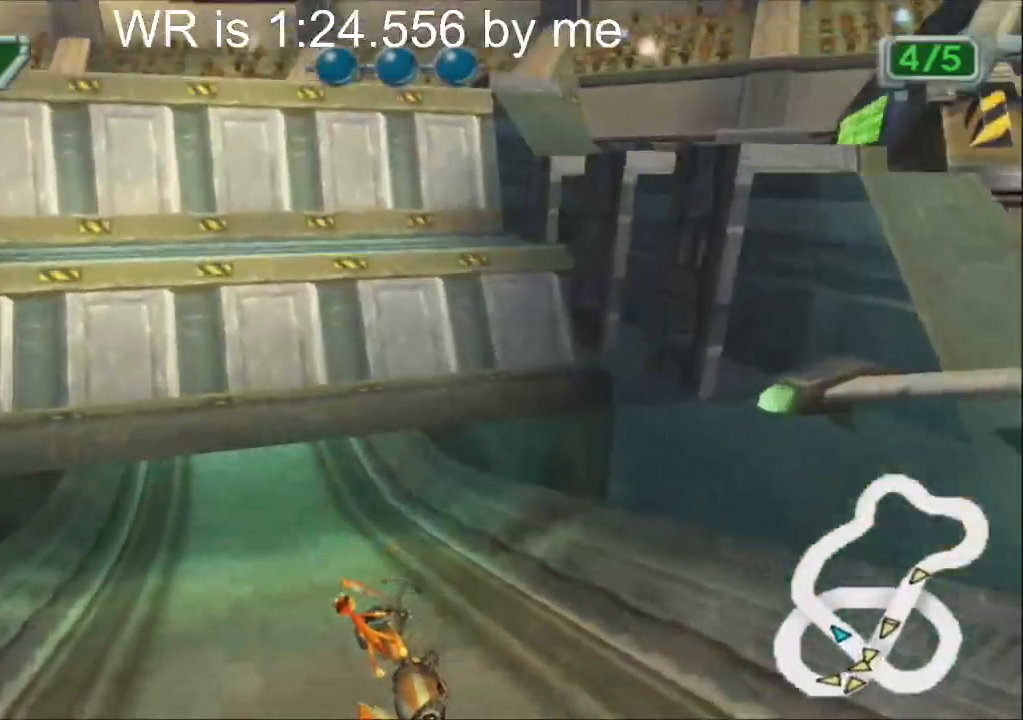
{"buttons": ["CROSS"], "left_stick": "right", "events": [[183, "left_stick", "center"], [500, "left_stick", "right"]]}